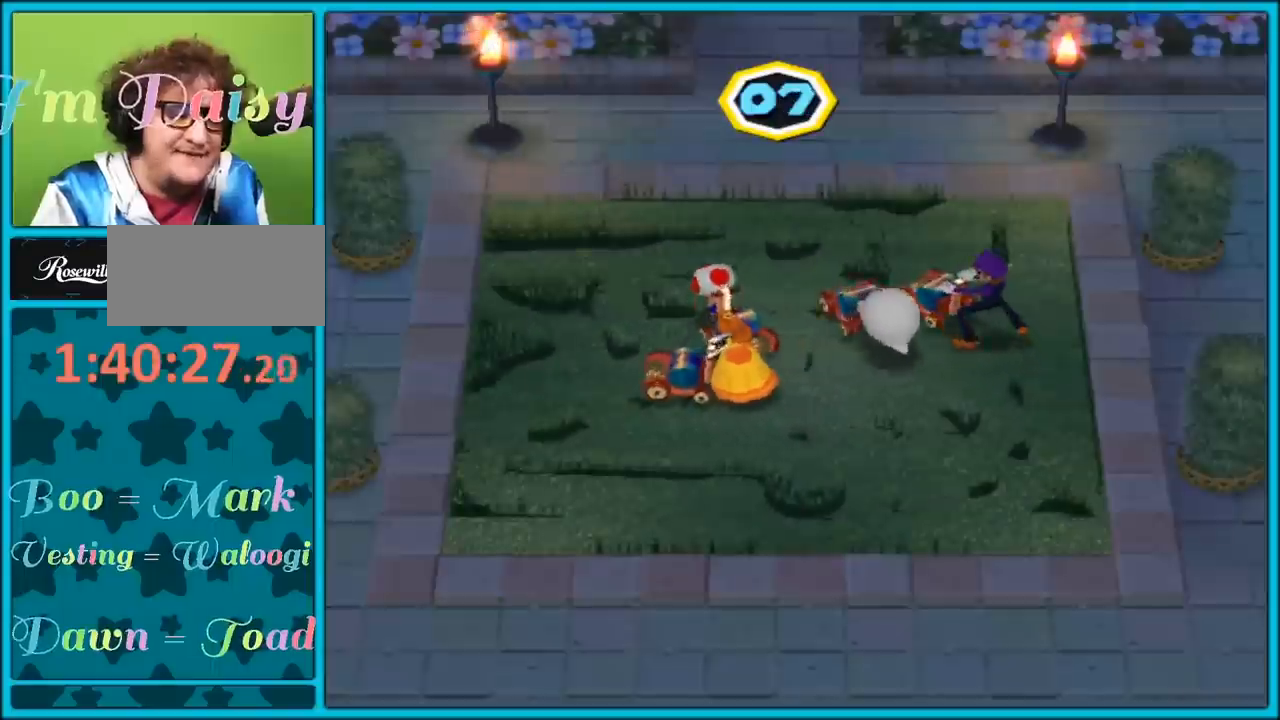
Gameplay with a controller (Nintendo layout); each line is a JSON object with the inputs held at the frame after it. "events" lists button and stick changes between this image and that frame as [ms after this image, input, new state], when the widget could be followed in between. Not read: L3 R3.
{"buttons": ["A"], "left_stick": "left", "right_stick": "center", "events": [[83, "left_stick", "up-left"], [267, "left_stick", "left"]]}
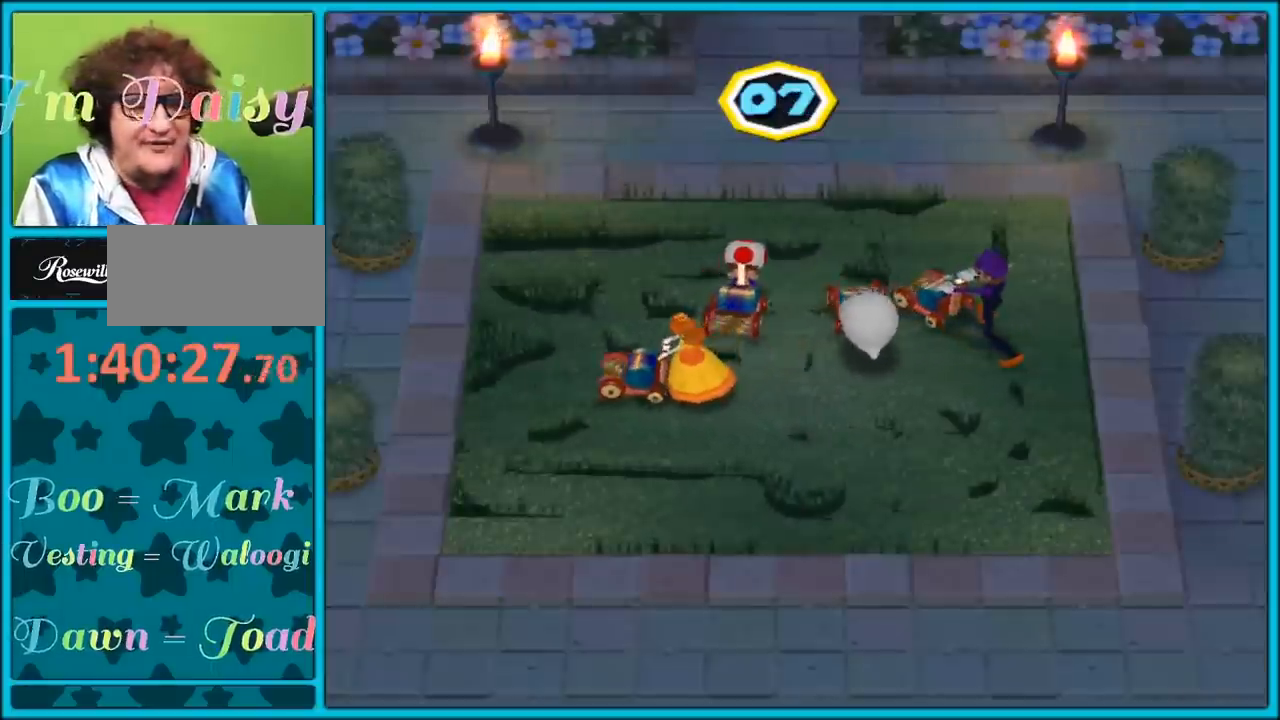
{"buttons": ["A"], "left_stick": "left", "right_stick": "center", "events": []}
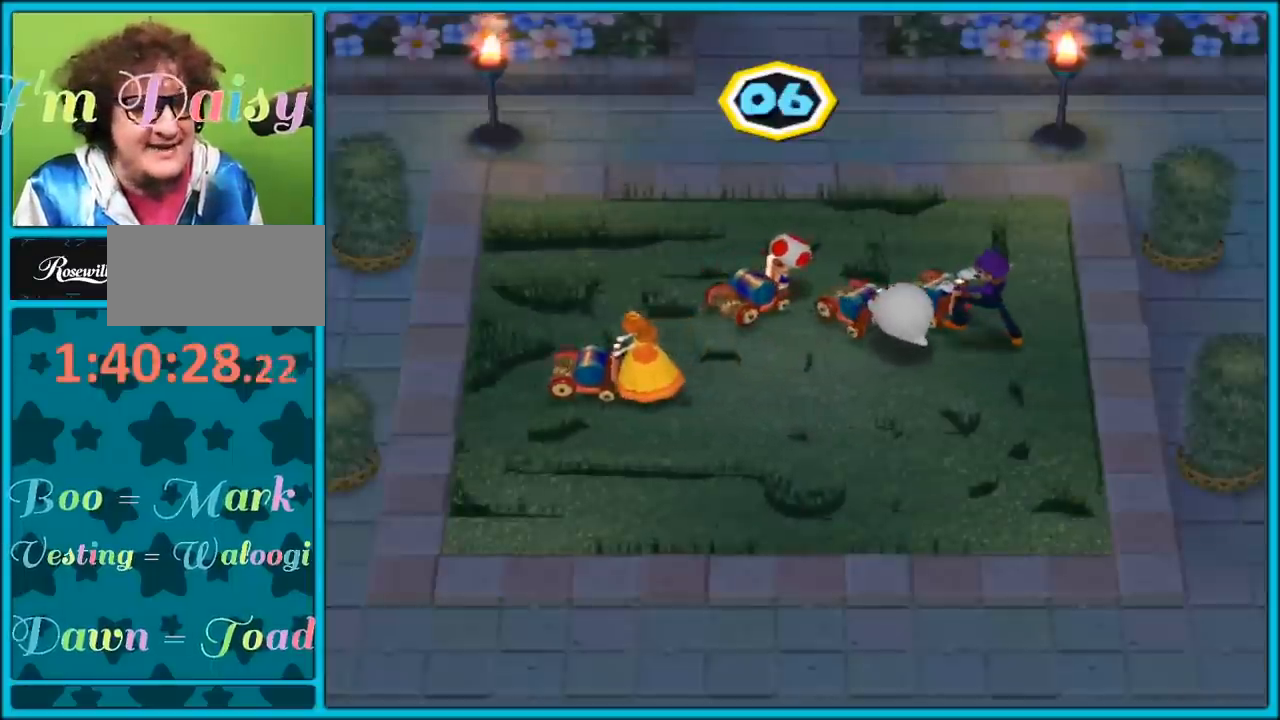
{"buttons": ["A"], "left_stick": "up-left", "right_stick": "center", "events": [[167, "left_stick", "up-left"]]}
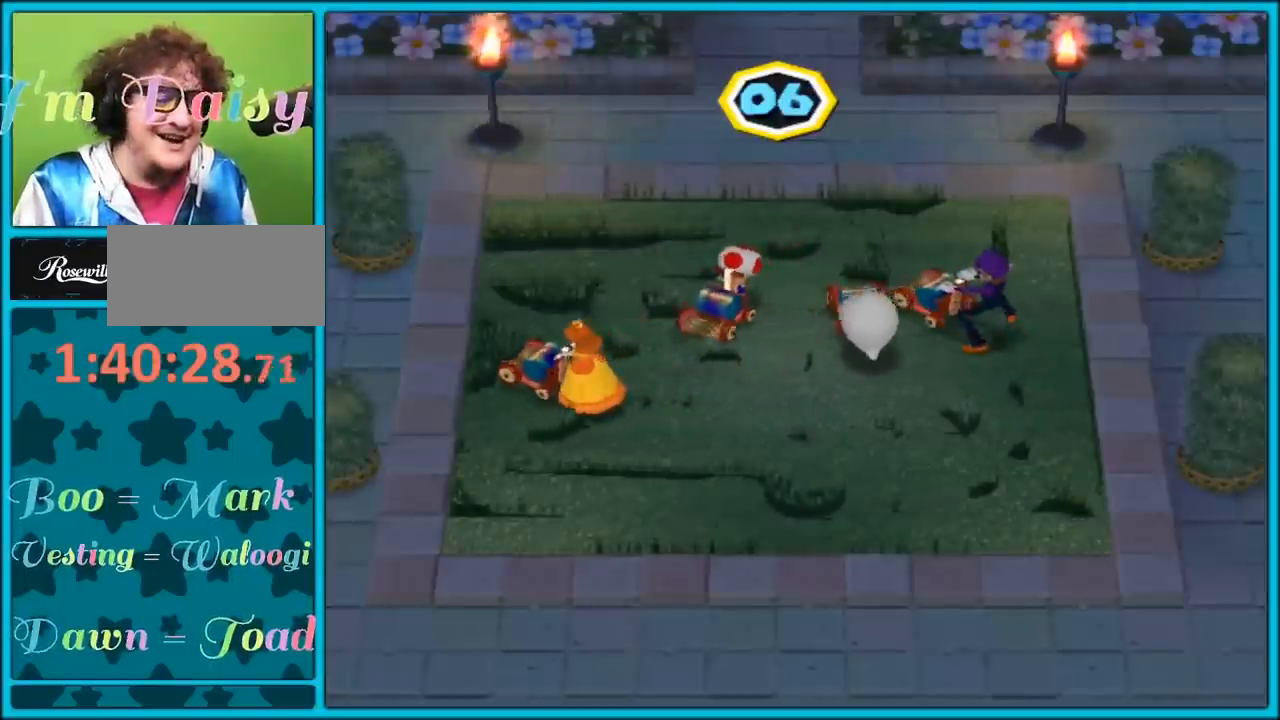
{"buttons": ["A"], "left_stick": "up", "right_stick": "center", "events": [[300, "left_stick", "up"]]}
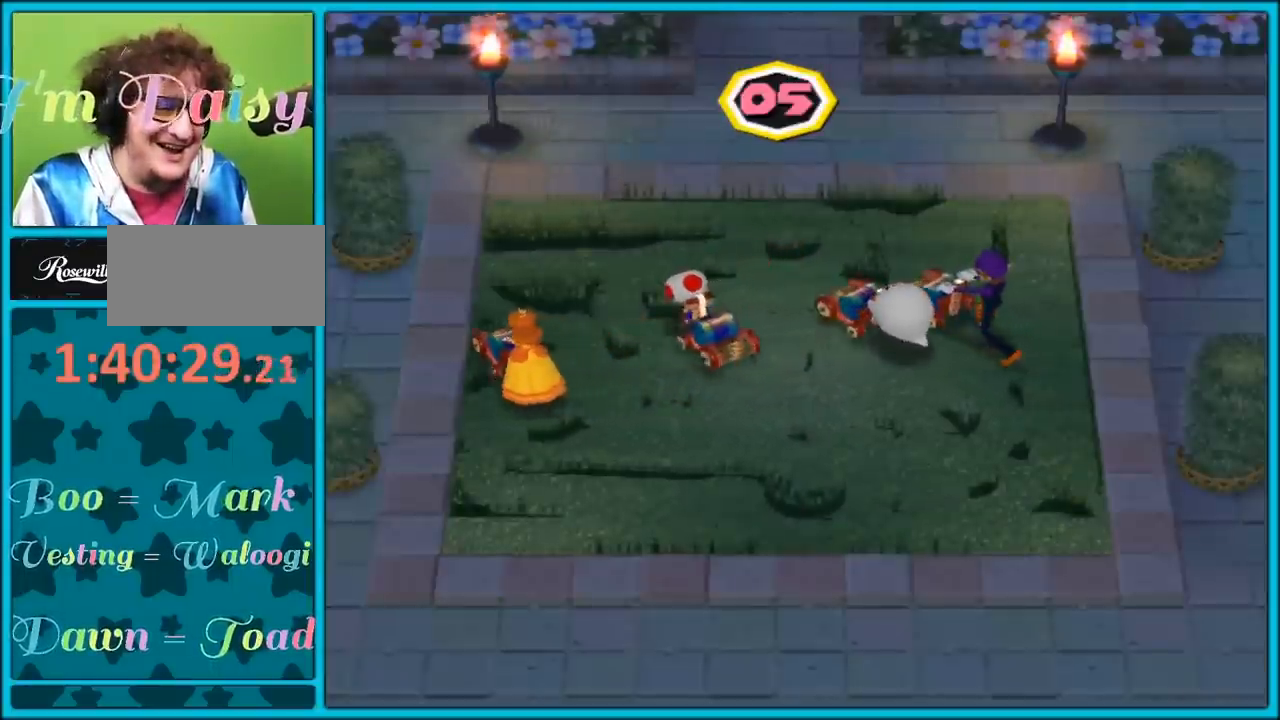
{"buttons": ["A"], "left_stick": "up", "right_stick": "center", "events": []}
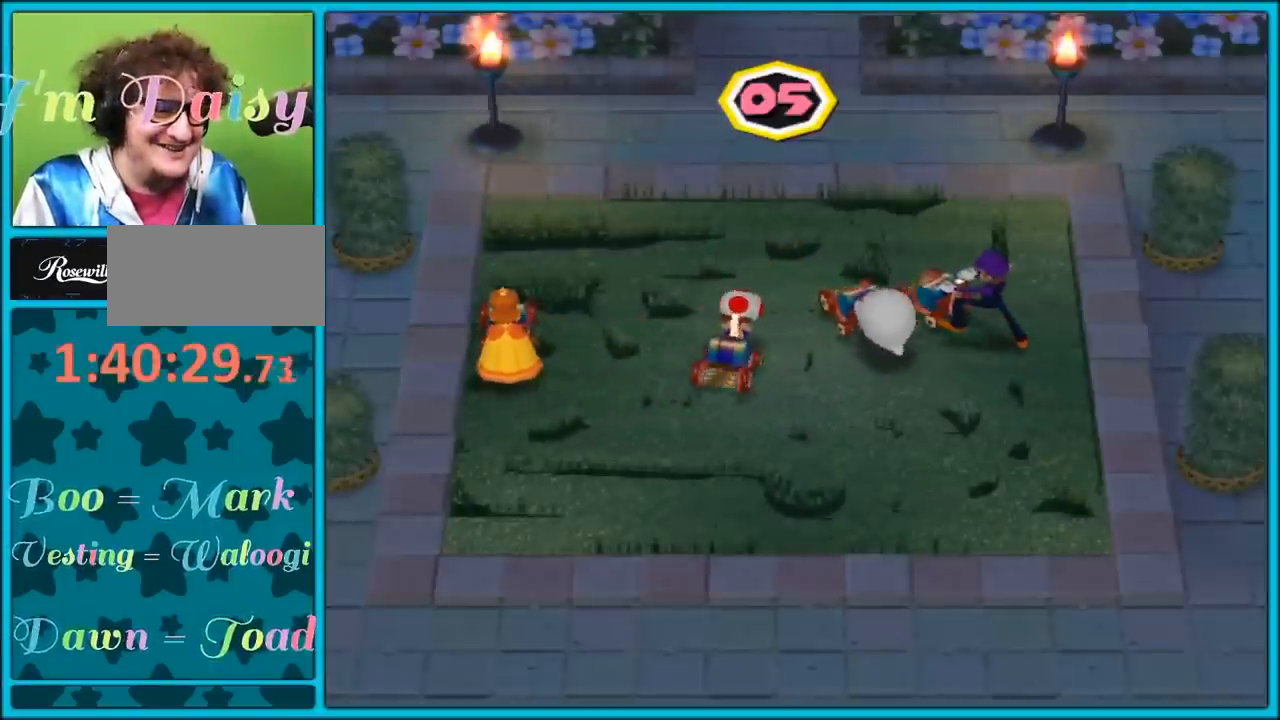
{"buttons": ["A"], "left_stick": "right", "right_stick": "center", "events": [[83, "left_stick", "up-right"], [417, "left_stick", "right"]]}
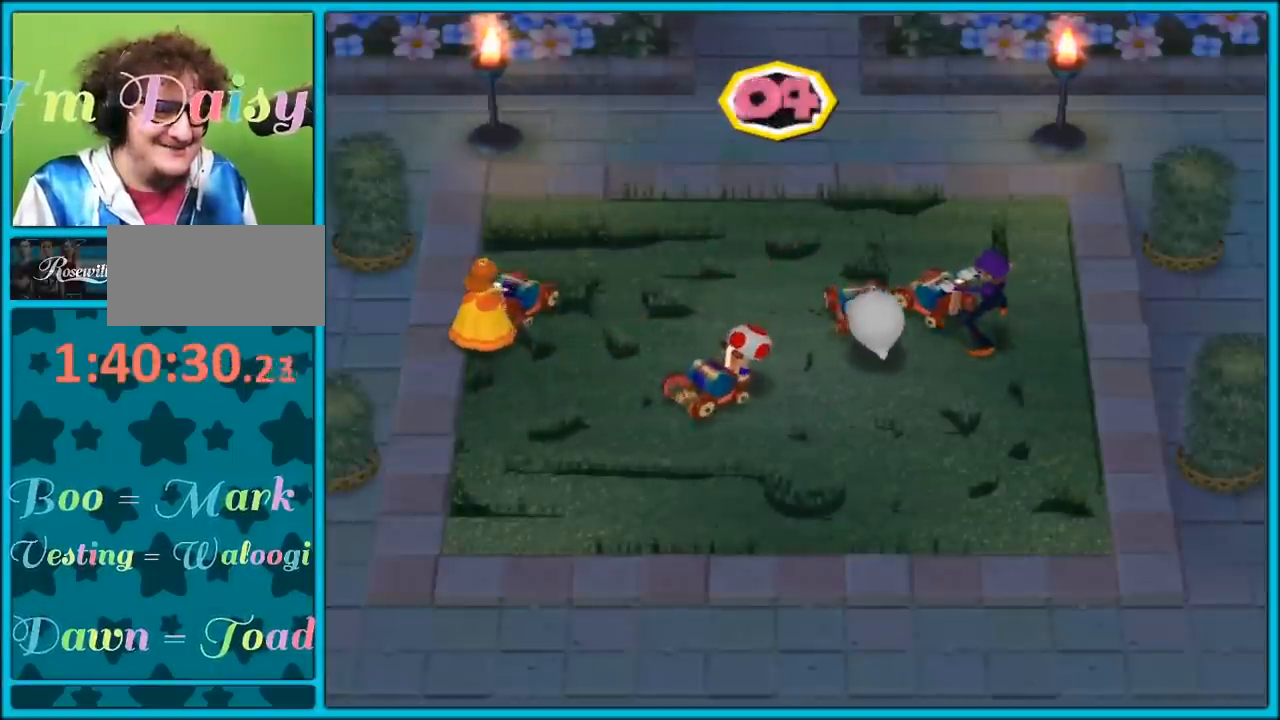
{"buttons": ["A"], "left_stick": "left", "right_stick": "center", "events": [[50, "left_stick", "up-right"], [400, "left_stick", "up-left"], [450, "left_stick", "left"]]}
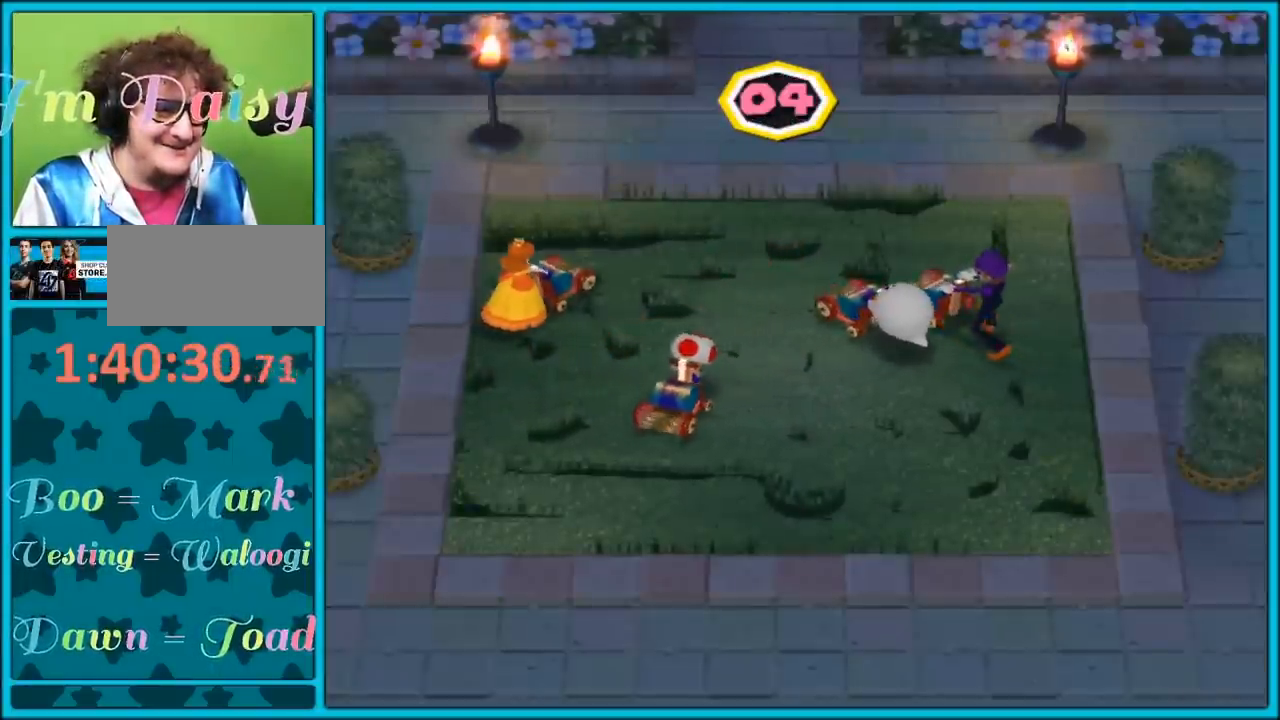
{"buttons": ["A"], "left_stick": "up-left", "right_stick": "center", "events": [[317, "left_stick", "up-left"]]}
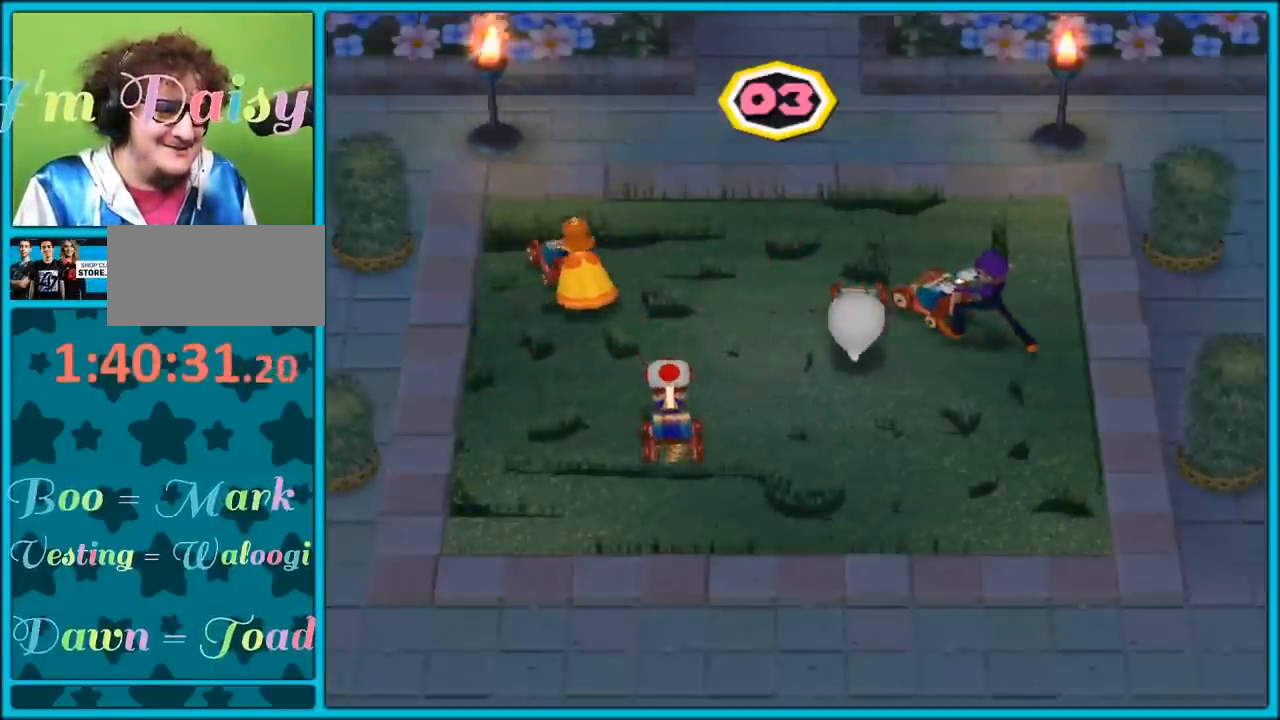
{"buttons": ["A"], "left_stick": "up-right", "right_stick": "center", "events": [[467, "left_stick", "up-right"]]}
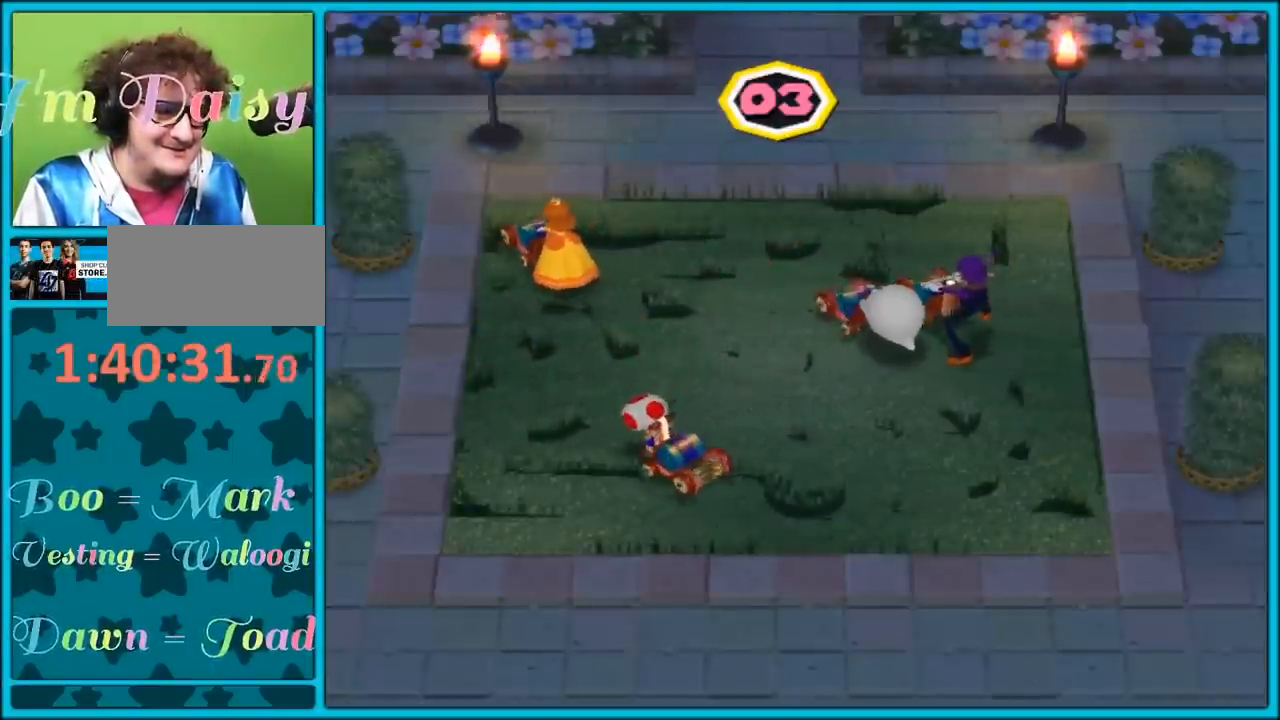
{"buttons": ["A"], "left_stick": "right", "right_stick": "center", "events": [[67, "left_stick", "right"]]}
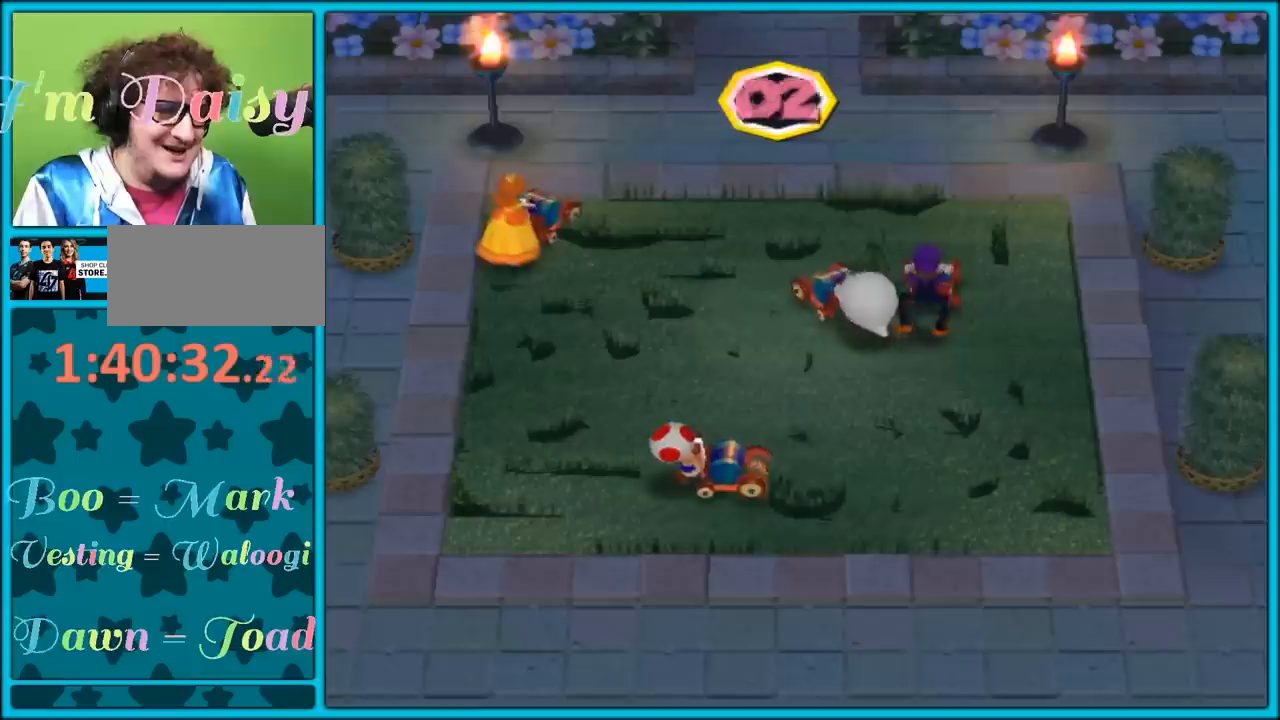
{"buttons": ["A"], "left_stick": "down-right", "right_stick": "center", "events": [[133, "left_stick", "down-right"]]}
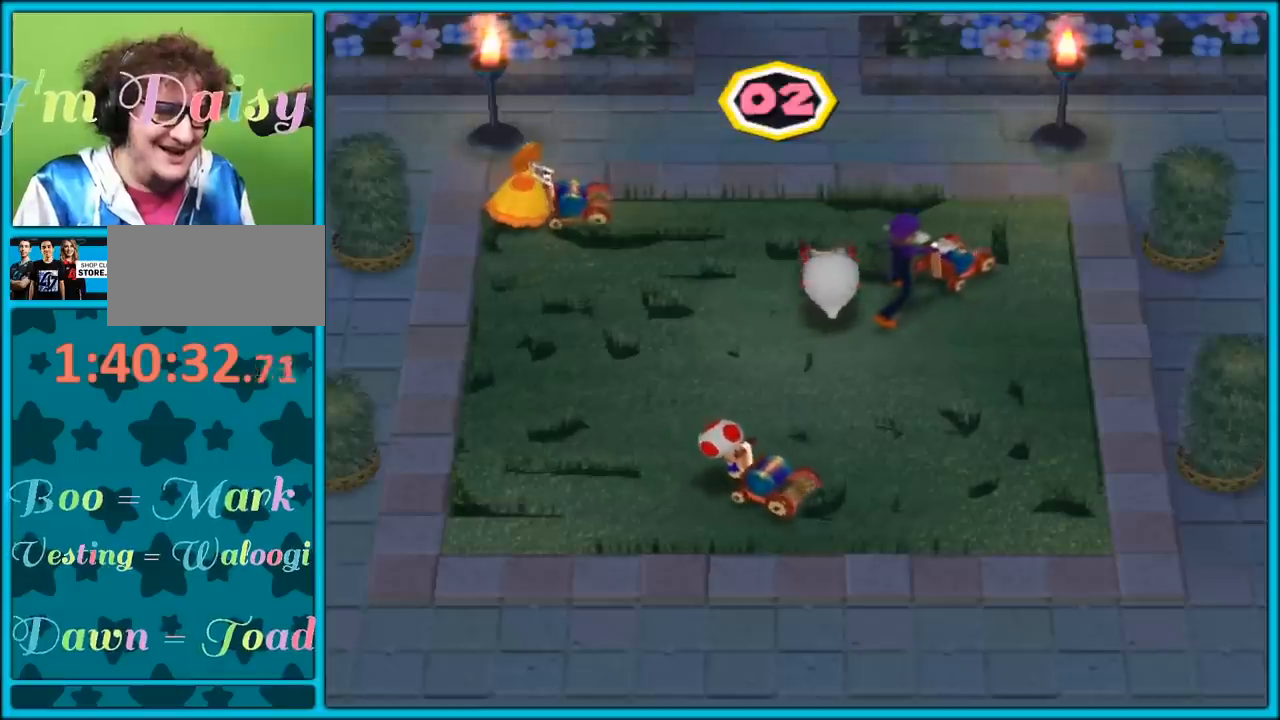
{"buttons": ["A"], "left_stick": "right", "right_stick": "center", "events": [[500, "left_stick", "right"]]}
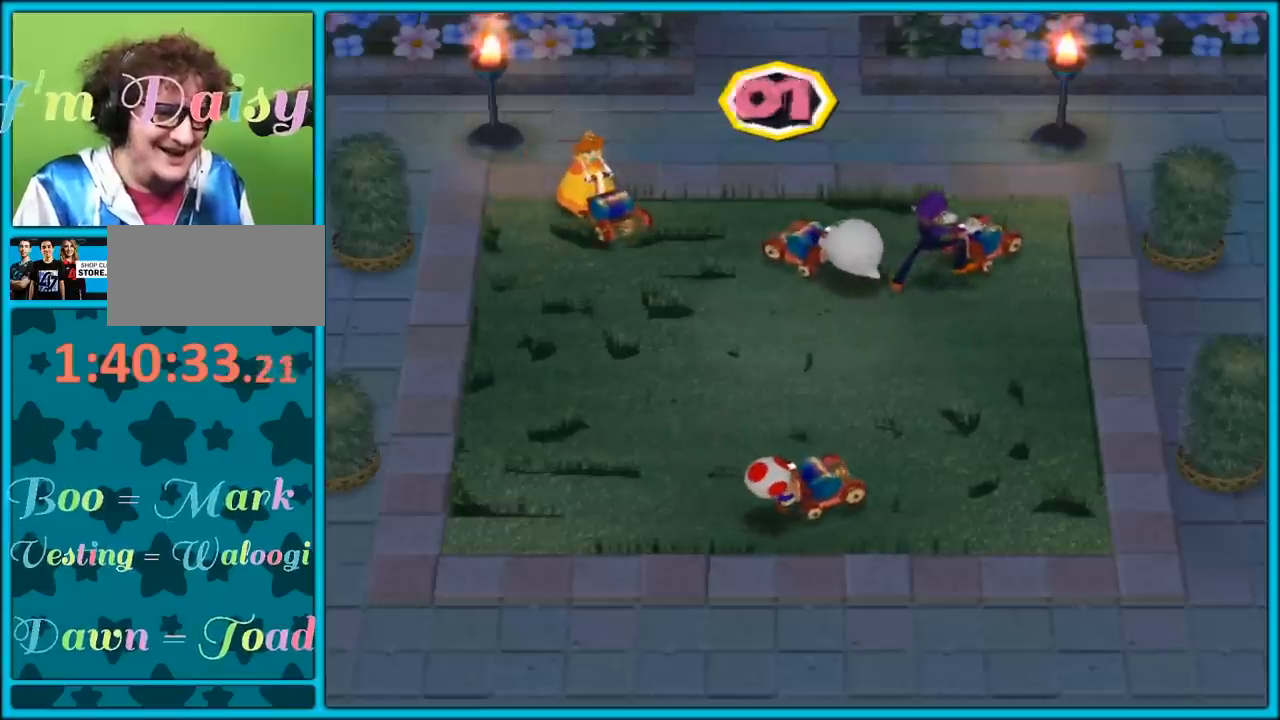
{"buttons": ["A"], "left_stick": "right", "right_stick": "center", "events": [[133, "left_stick", "up-right"], [467, "left_stick", "right"]]}
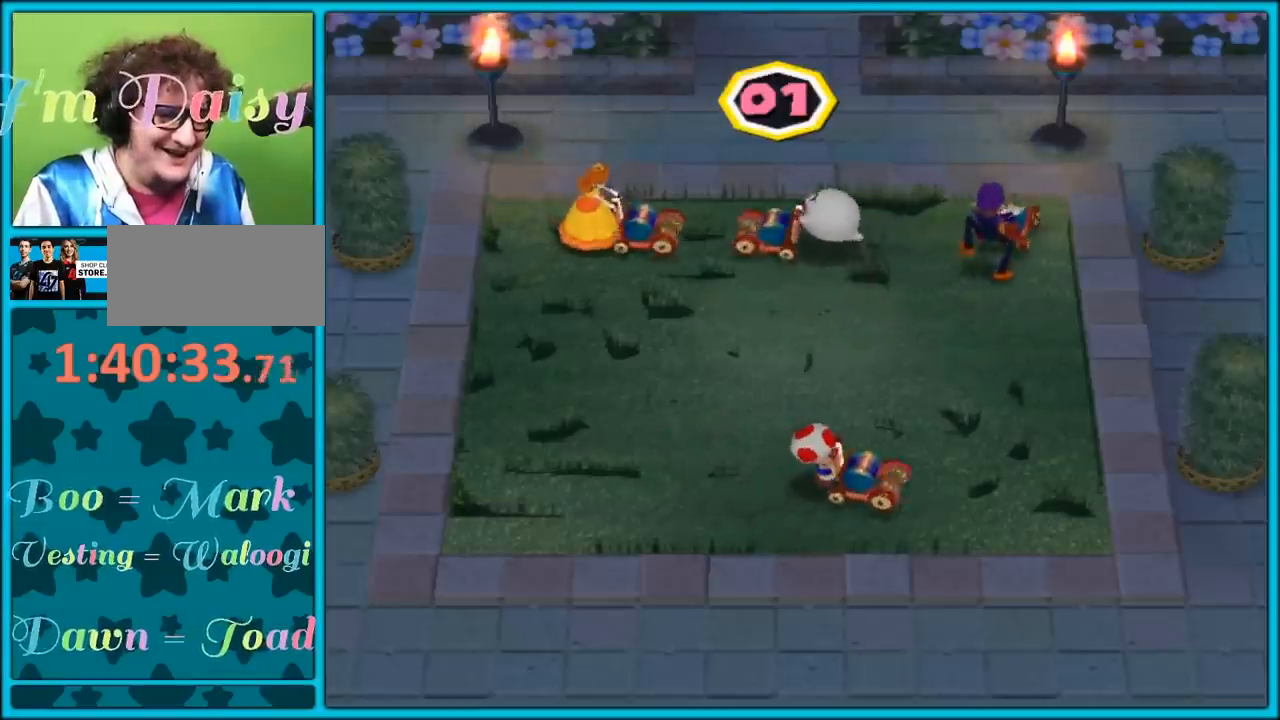
{"buttons": ["A"], "left_stick": "right", "right_stick": "center", "events": []}
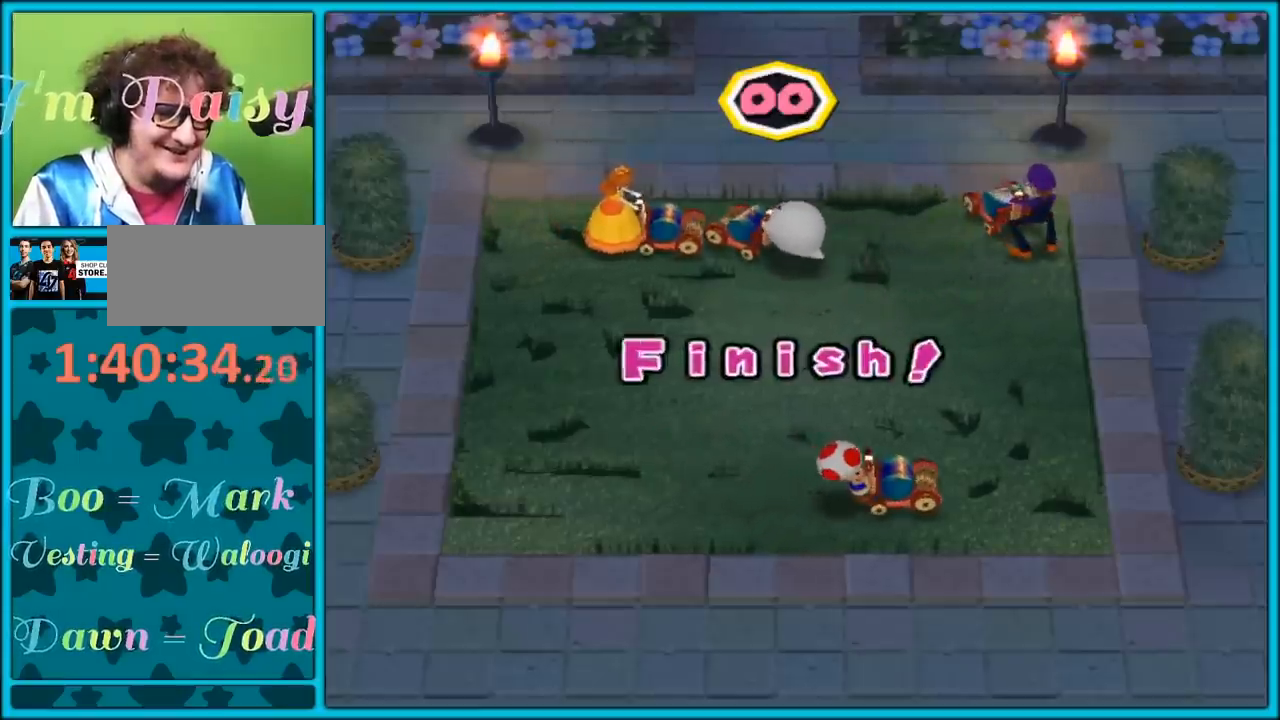
{"buttons": [], "left_stick": "up-right", "right_stick": "center", "events": [[367, "left_stick", "up-right"], [500, "A", "up"]]}
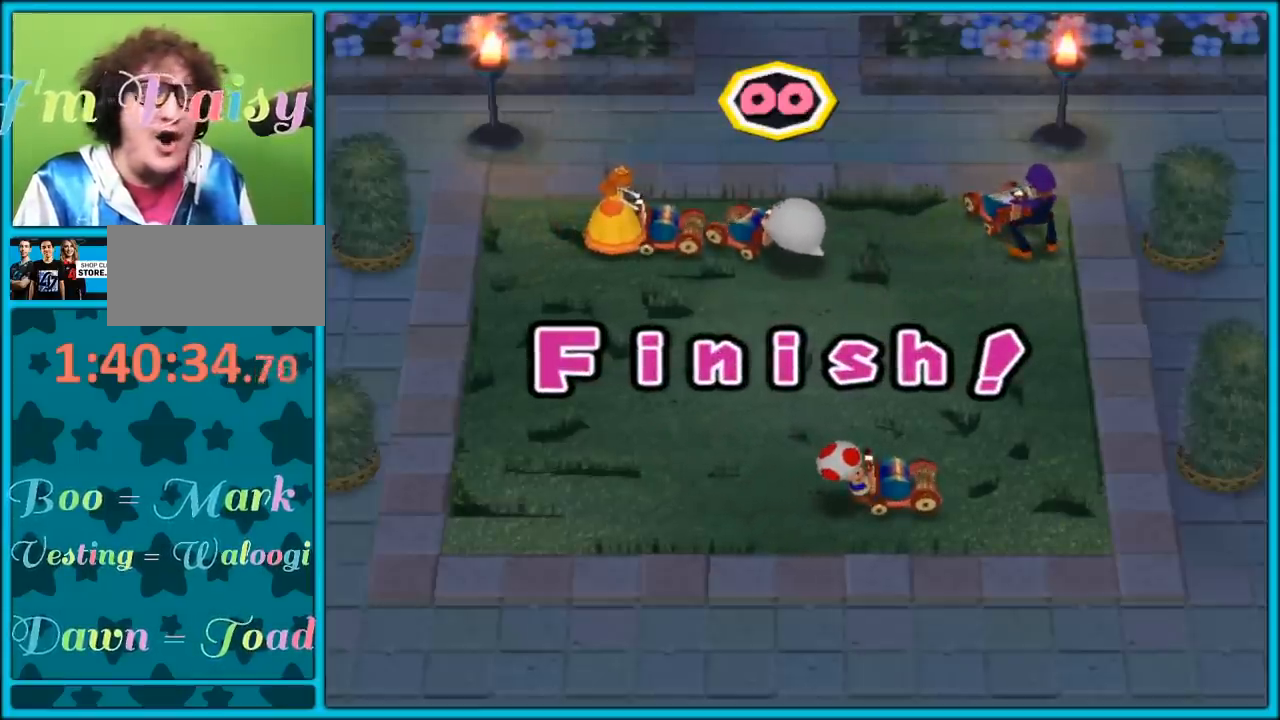
{"buttons": [], "left_stick": "center", "right_stick": "center", "events": [[67, "left_stick", "center"]]}